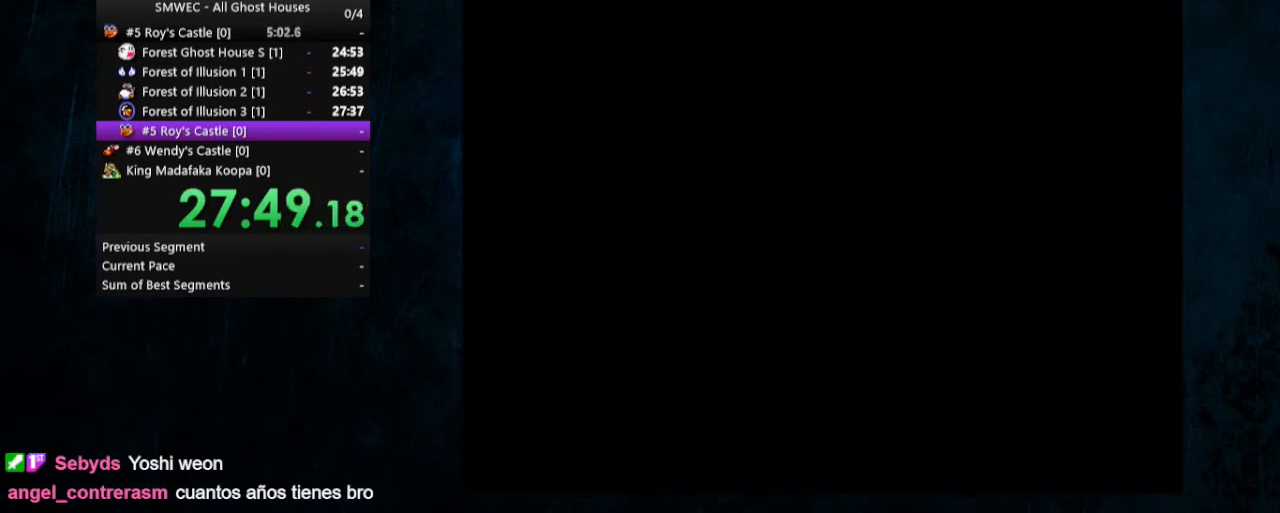
Gameplay with a controller (Nintendo layout); each line is a JSON object with the inputs held at the frame after it. "events" lists button and stick changes between this image and that frame as [ms after this image, input, new state], when the widget could be followed in between. Not read: L1 L3 R1 R3.
{"buttons": ["Y", "DPAD_RIGHT"], "events": []}
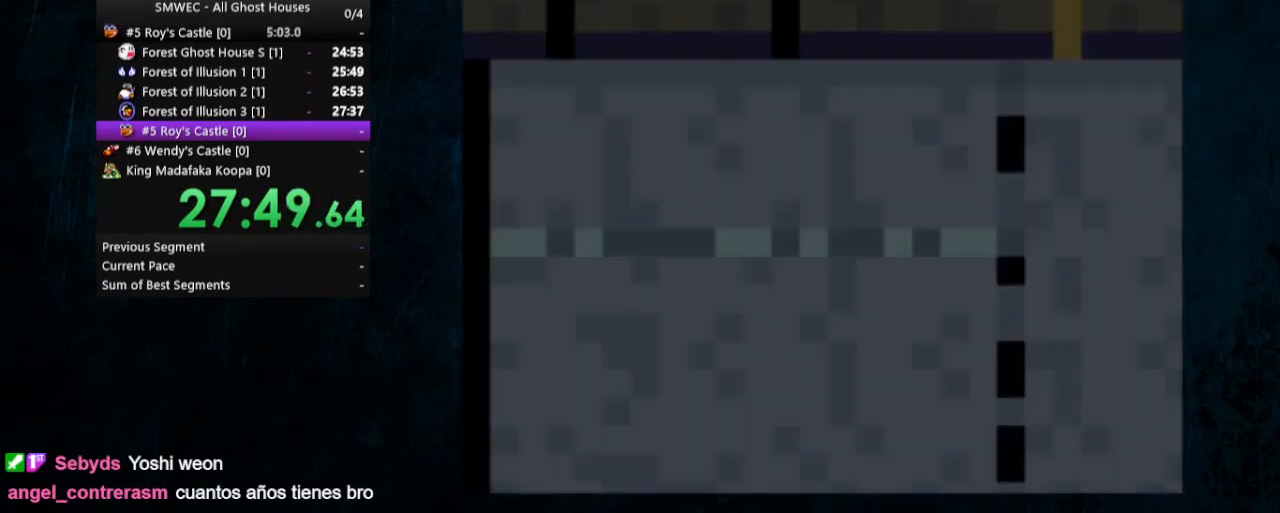
{"buttons": ["Y", "DPAD_RIGHT"], "events": [[267, "DPAD_UP", "down"], [367, "DPAD_UP", "up"]]}
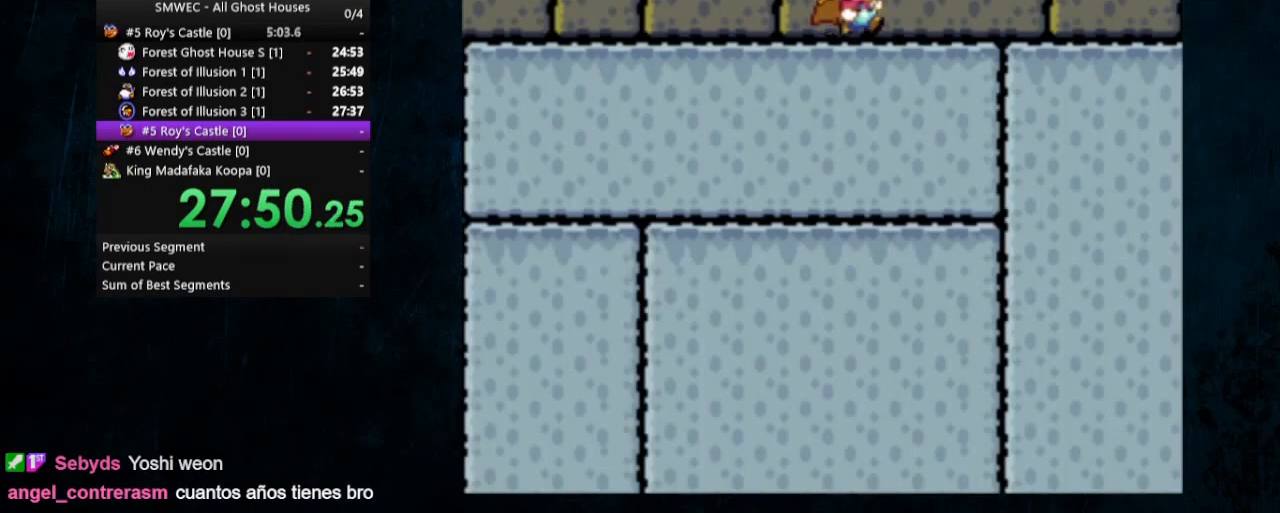
{"buttons": ["Y", "DPAD_RIGHT"], "events": []}
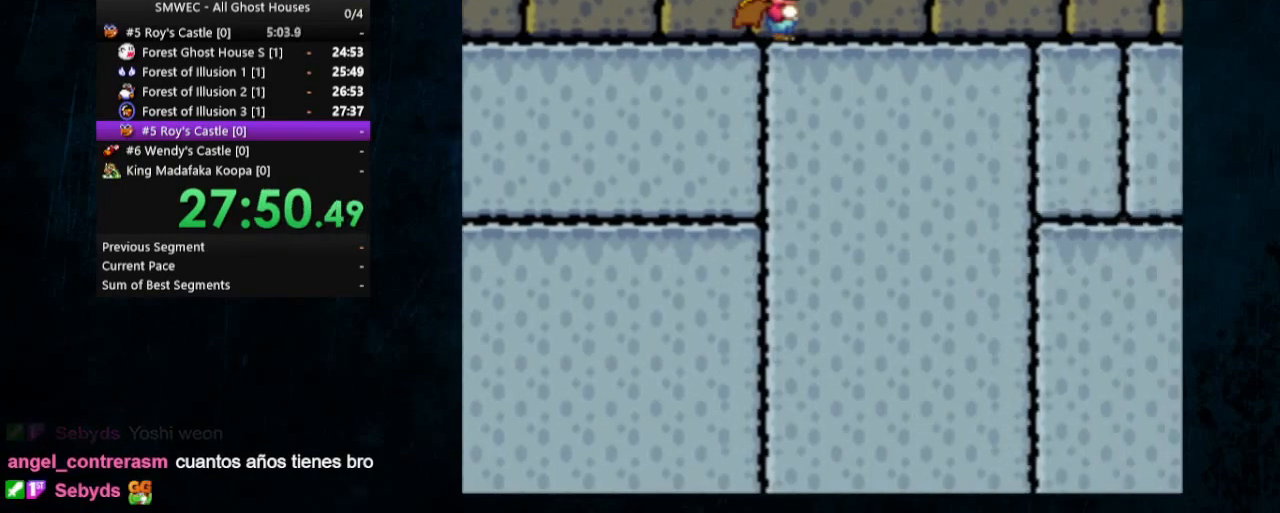
{"buttons": ["Y", "DPAD_RIGHT"], "events": [[233, "DPAD_UP", "down"], [267, "DPAD_UP", "up"]]}
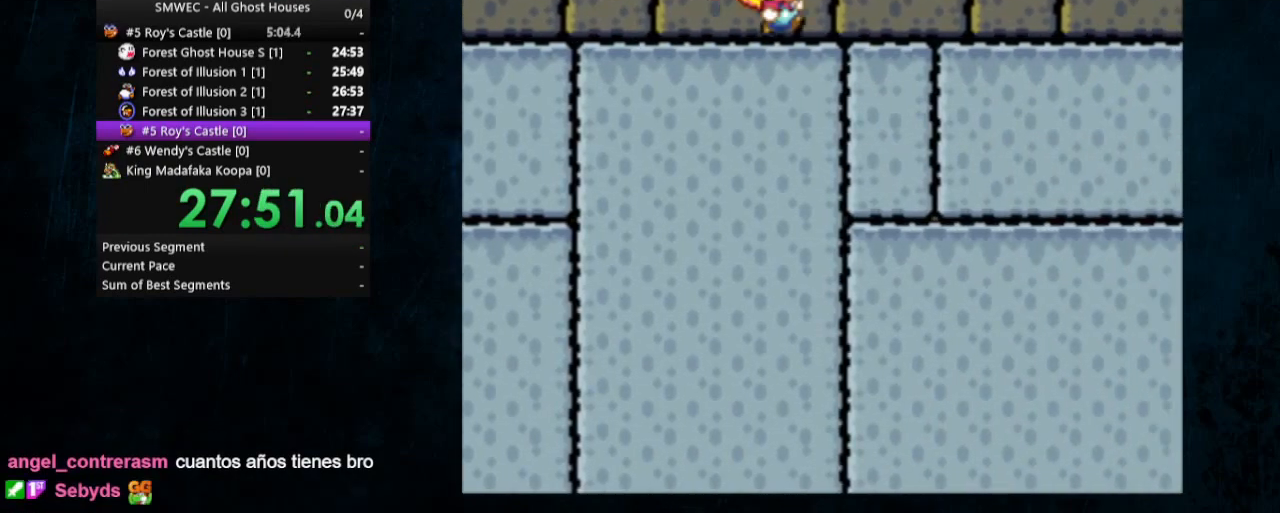
{"buttons": ["Y", "DPAD_RIGHT"], "events": []}
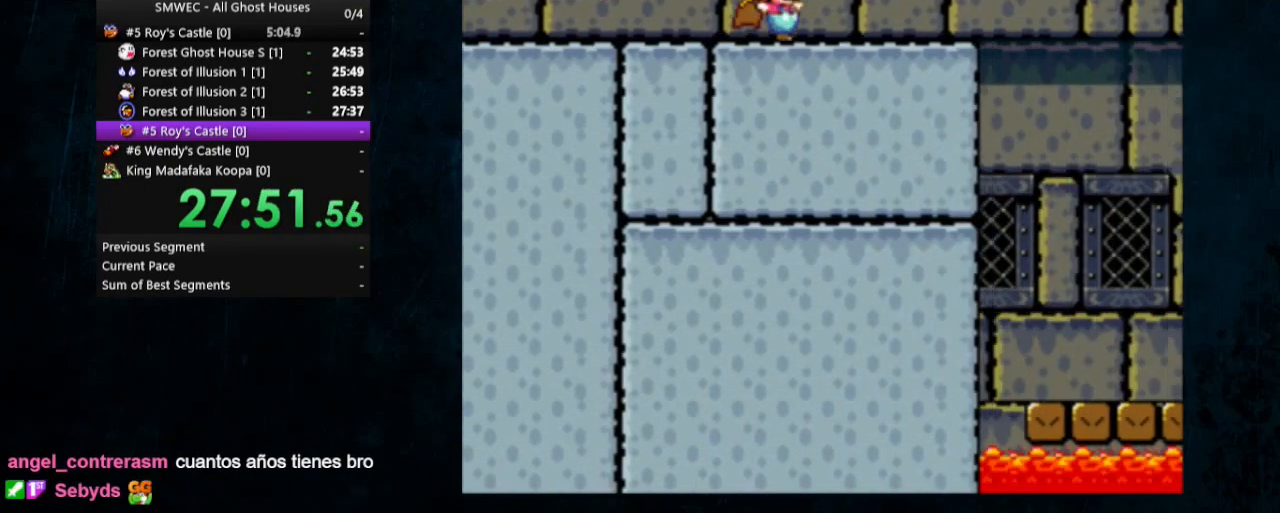
{"buttons": ["Y"], "events": [[233, "B", "down"], [367, "B", "up"], [400, "DPAD_RIGHT", "up"]]}
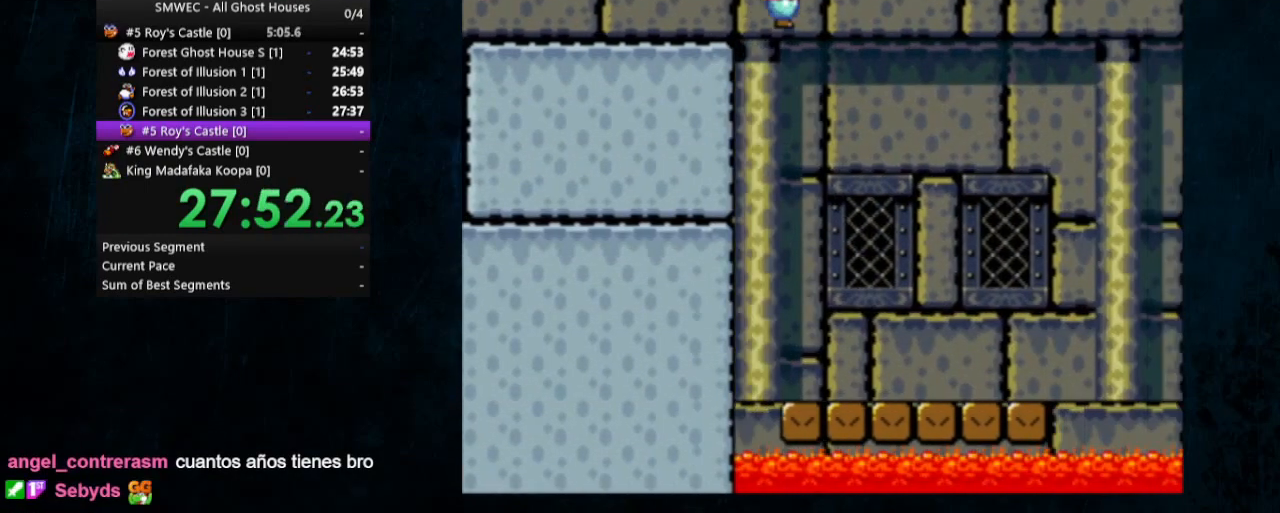
{"buttons": ["Y"], "events": [[67, "DPAD_LEFT", "down"], [100, "DPAD_UP", "down"], [333, "DPAD_UP", "up"], [400, "DPAD_LEFT", "up"]]}
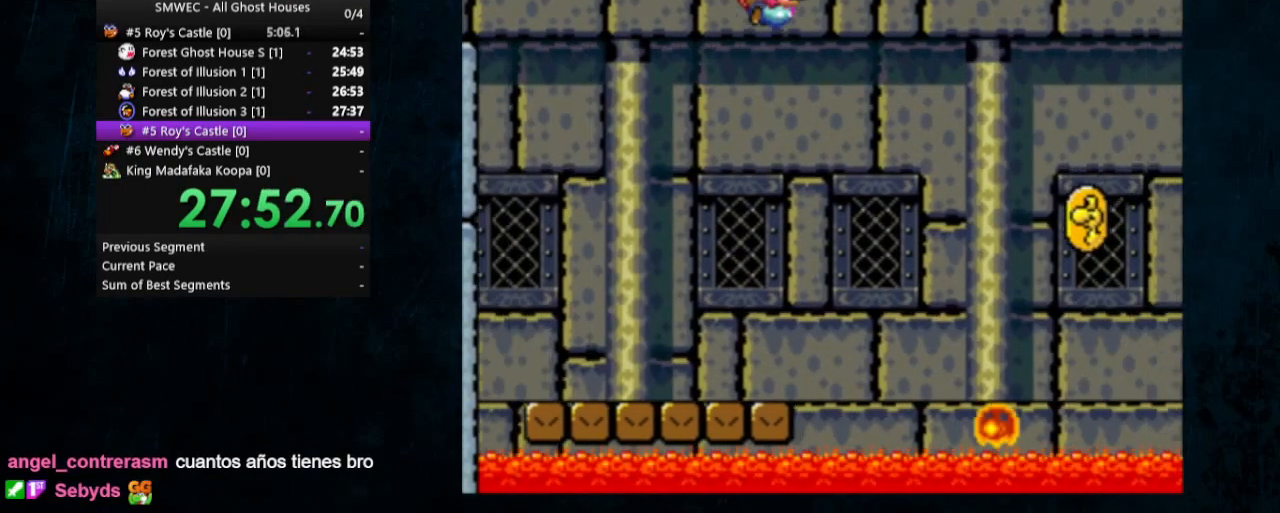
{"buttons": ["Y", "DPAD_LEFT"], "events": [[267, "DPAD_LEFT", "down"]]}
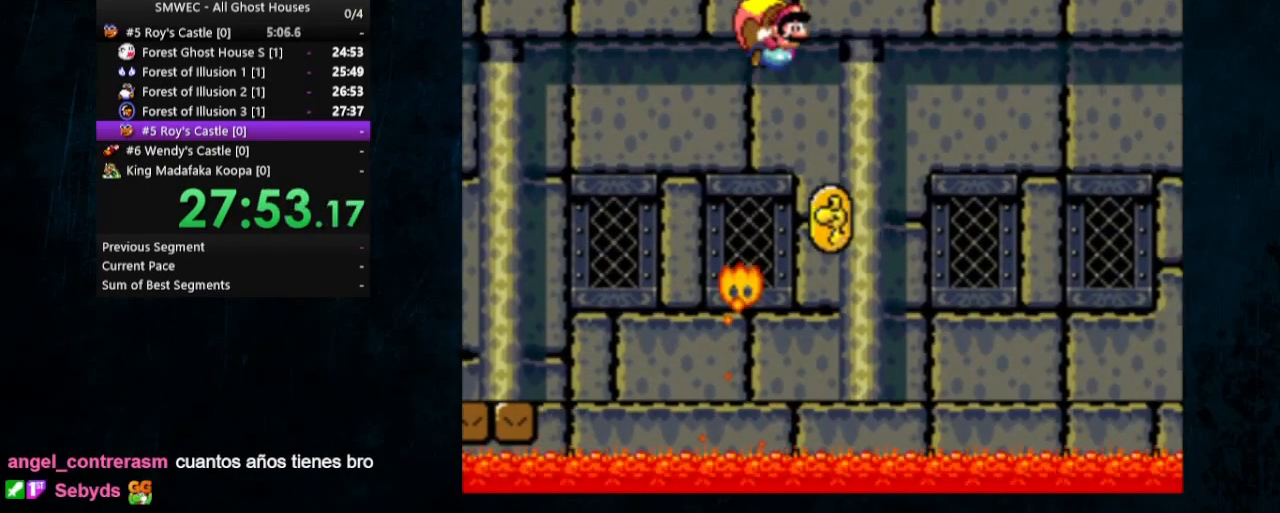
{"buttons": ["Y", "DPAD_LEFT"]}